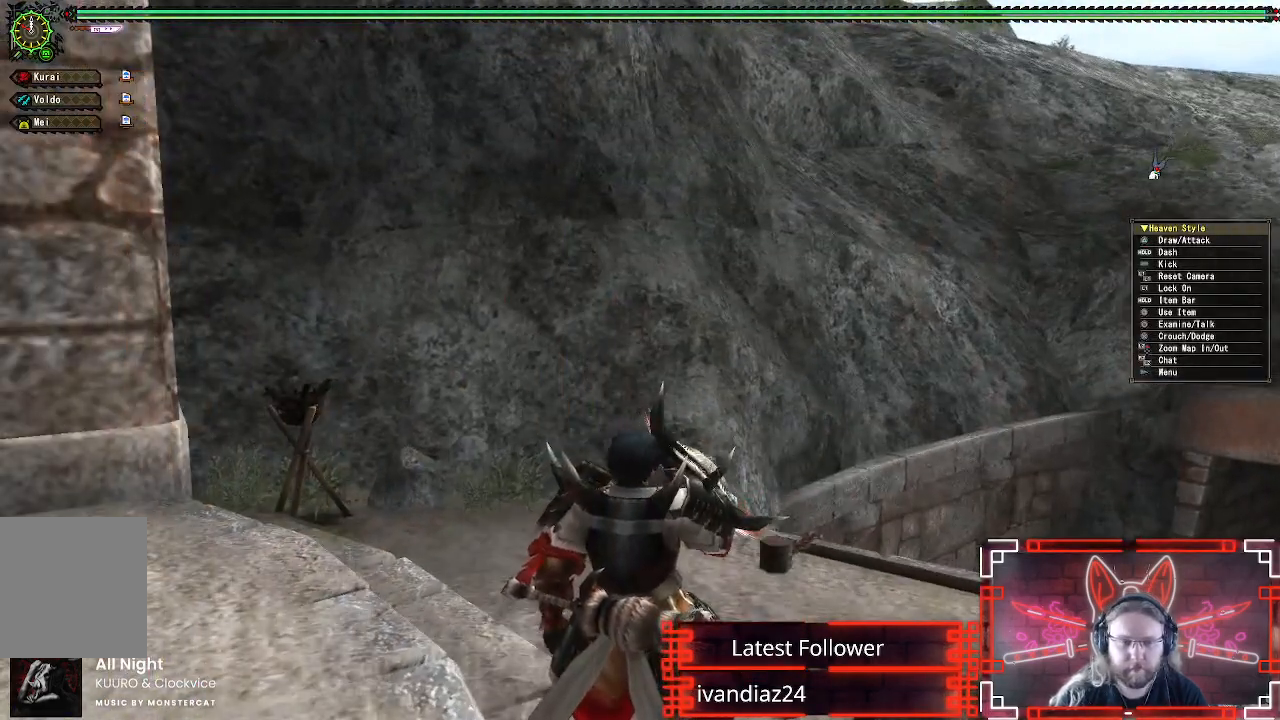
Gameplay with a controller (Xbox layout); each line is a JSON object with the inputs held at the frame after it. "events" lists button and stick changes between this image and that frame as [ms after this image, input, new state], when the widget could be followed in between. Not read: R3.
{"buttons": [], "left_stick": "up-right", "right_stick": "center", "events": [[150, "B", "down"], [250, "B", "up"], [500, "L1", "up"]]}
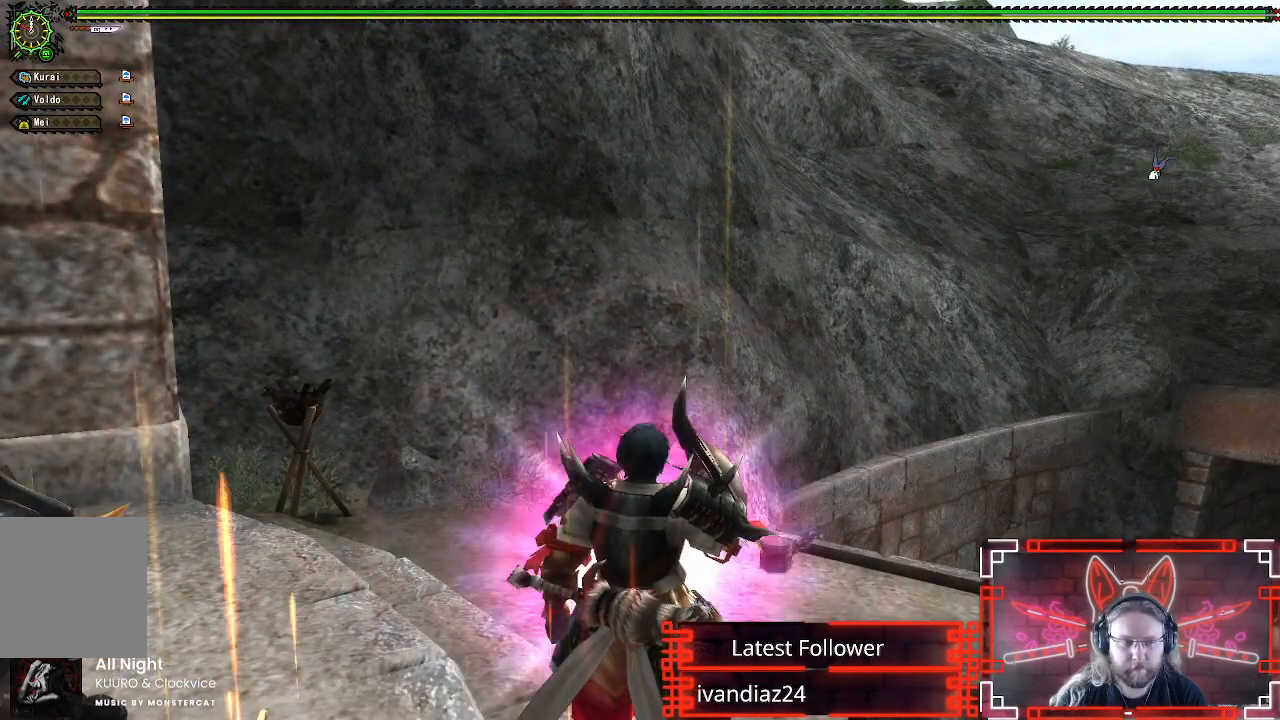
{"buttons": [], "left_stick": "up", "right_stick": "down-right", "events": [[100, "left_stick", "right"], [233, "left_stick", "center"], [417, "left_stick", "up-right"], [467, "left_stick", "up"], [500, "right_stick", "down-right"]]}
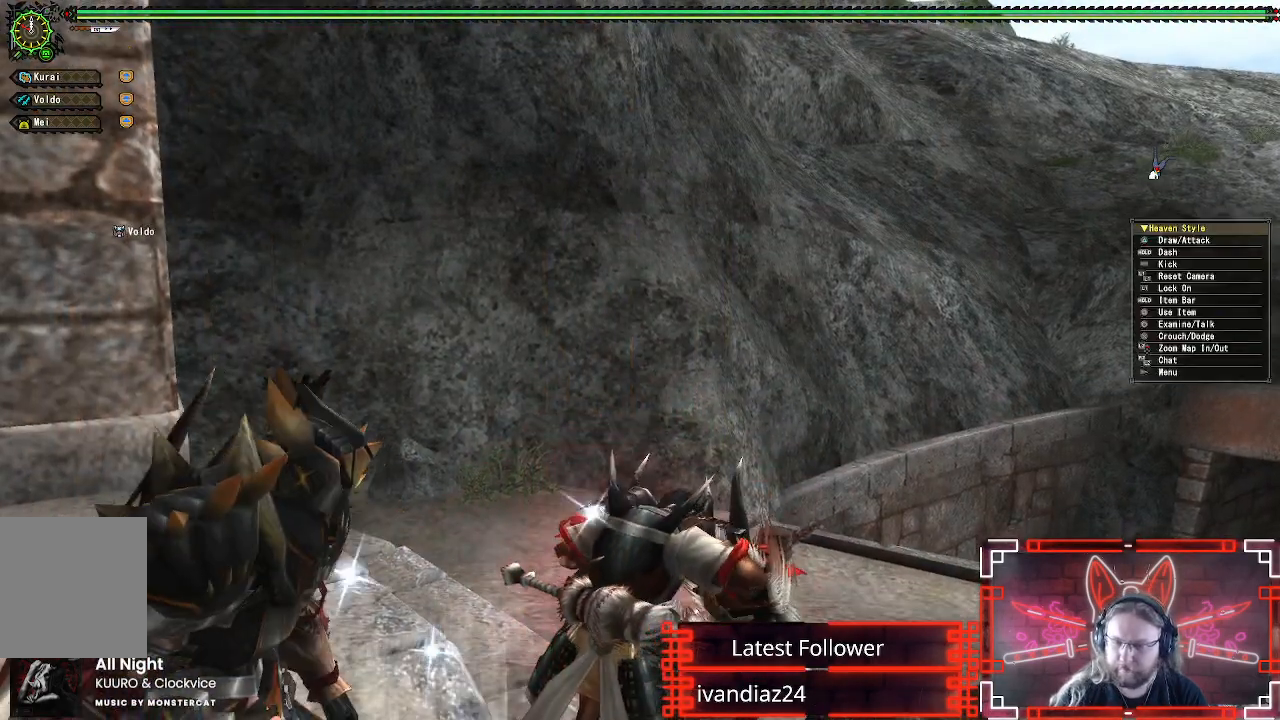
{"buttons": ["X", "R1"], "left_stick": "up", "right_stick": "center", "events": [[167, "right_stick", "center"], [433, "R1", "down"], [450, "X", "down"]]}
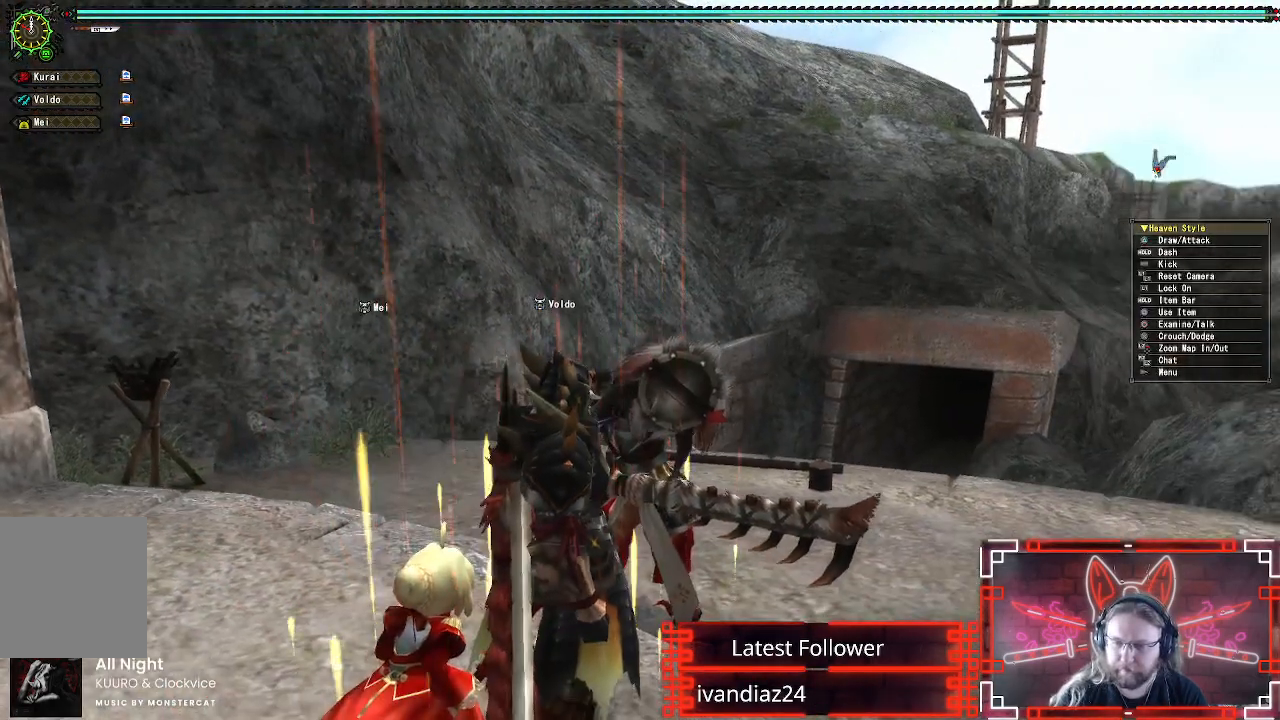
{"buttons": ["X"], "left_stick": "up", "right_stick": "center", "events": [[50, "X", "up"], [167, "X", "down"], [250, "X", "up"], [350, "X", "down"], [417, "X", "up"], [500, "R1", "up"], [500, "X", "down"]]}
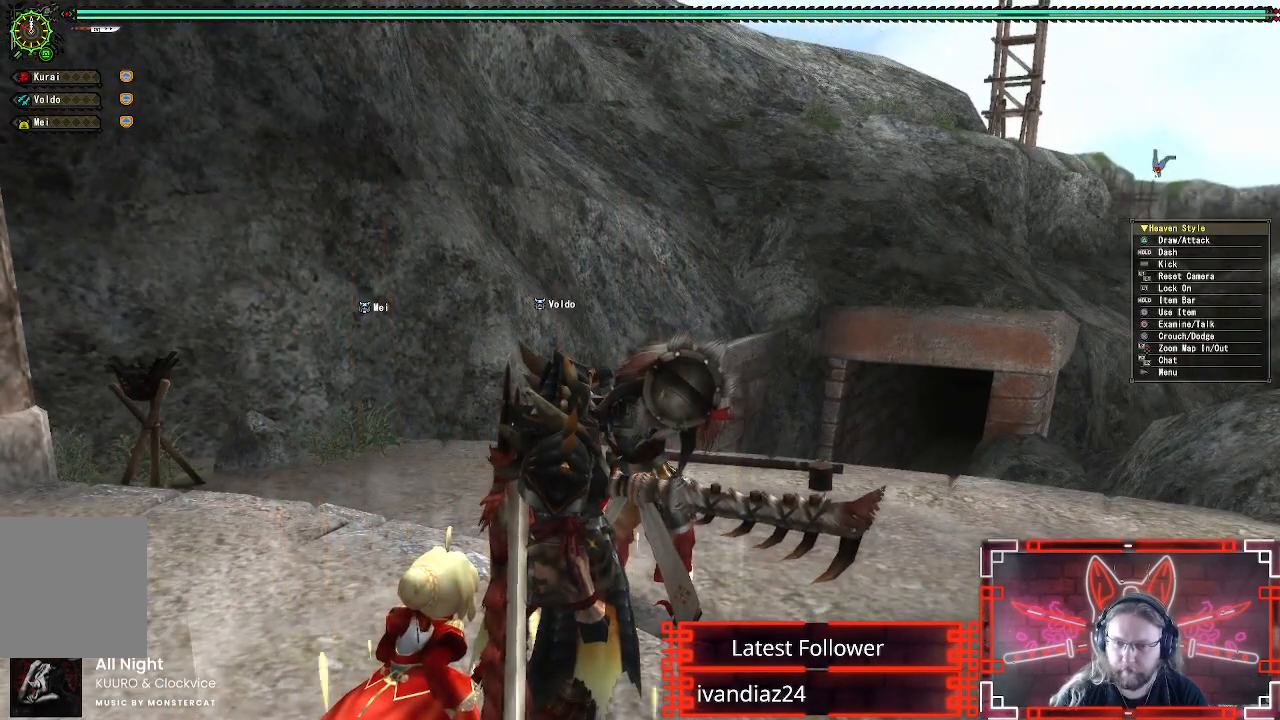
{"buttons": [], "left_stick": "up", "right_stick": "center", "events": [[100, "X", "up"], [183, "X", "down"], [283, "X", "up"], [367, "X", "down"], [450, "X", "up"]]}
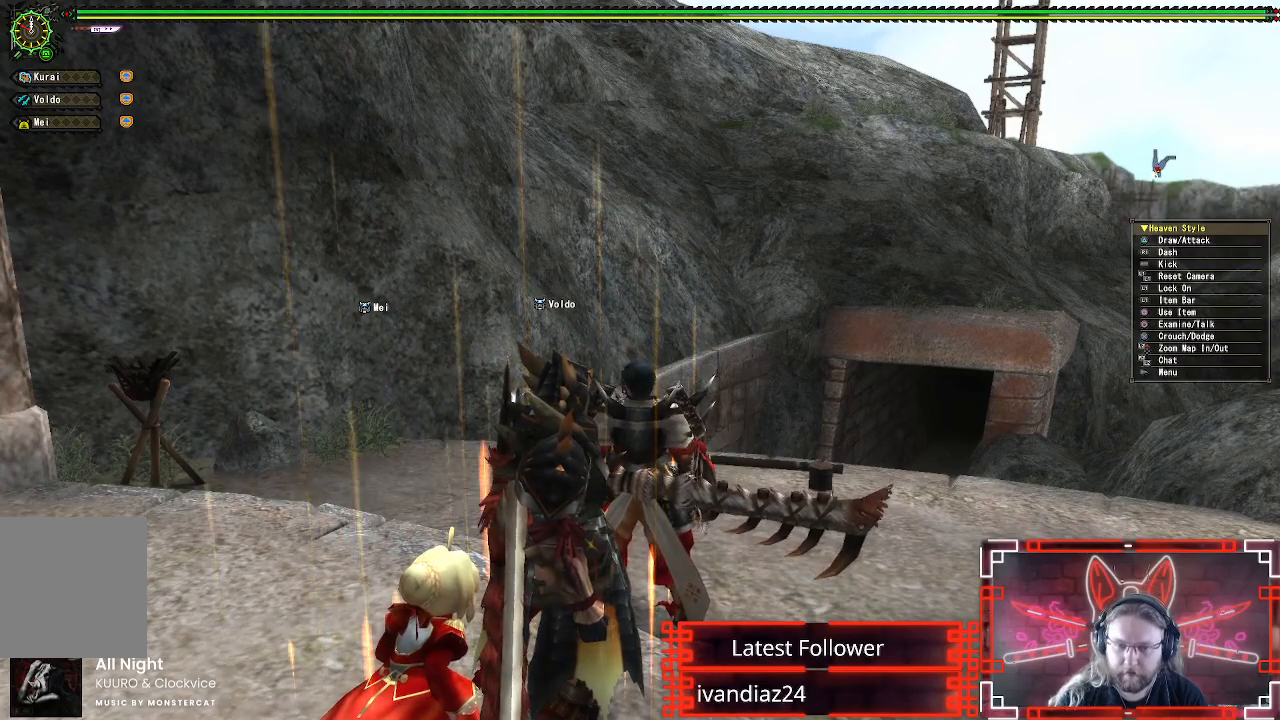
{"buttons": ["L1"], "left_stick": "up", "right_stick": "center", "events": [[33, "X", "down"], [117, "X", "up"], [200, "X", "down"], [267, "X", "up"], [367, "X", "down"], [417, "L1", "down"], [433, "X", "up"]]}
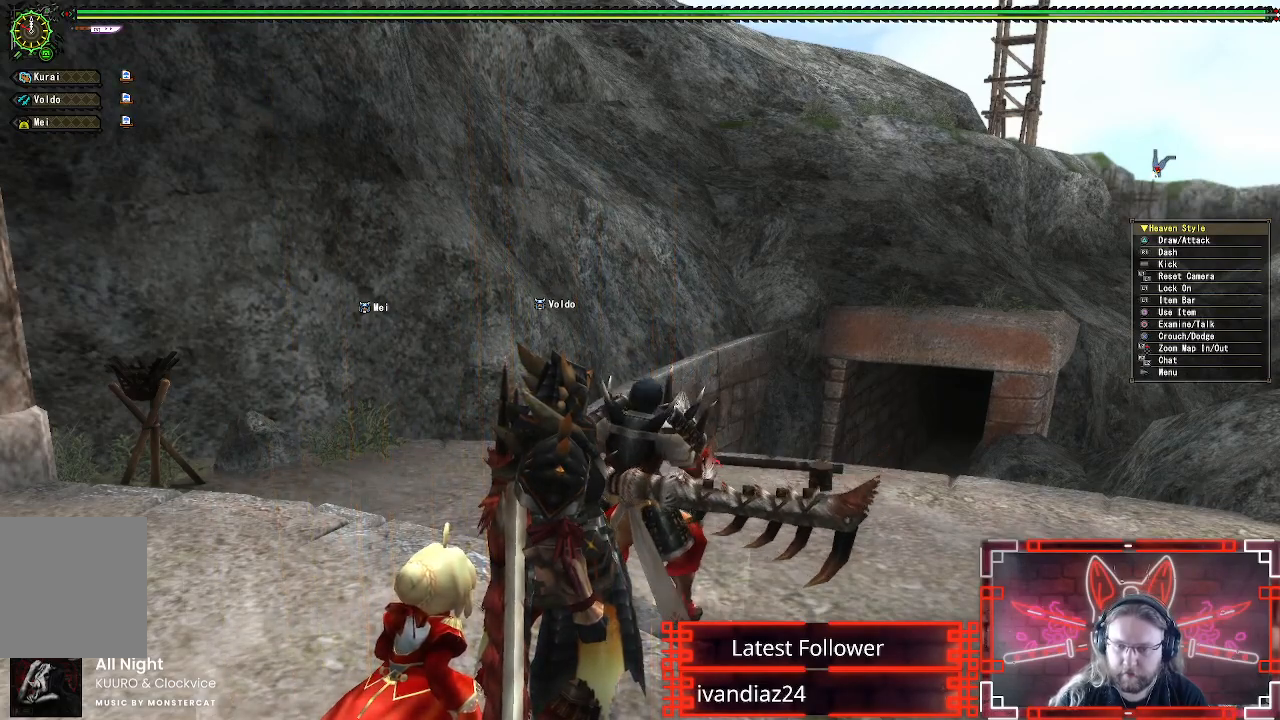
{"buttons": ["X", "L1"], "left_stick": "up", "right_stick": "center", "events": [[33, "X", "down"], [100, "X", "up"], [183, "X", "down"], [250, "X", "up"], [333, "X", "down"], [400, "X", "up"], [483, "X", "down"]]}
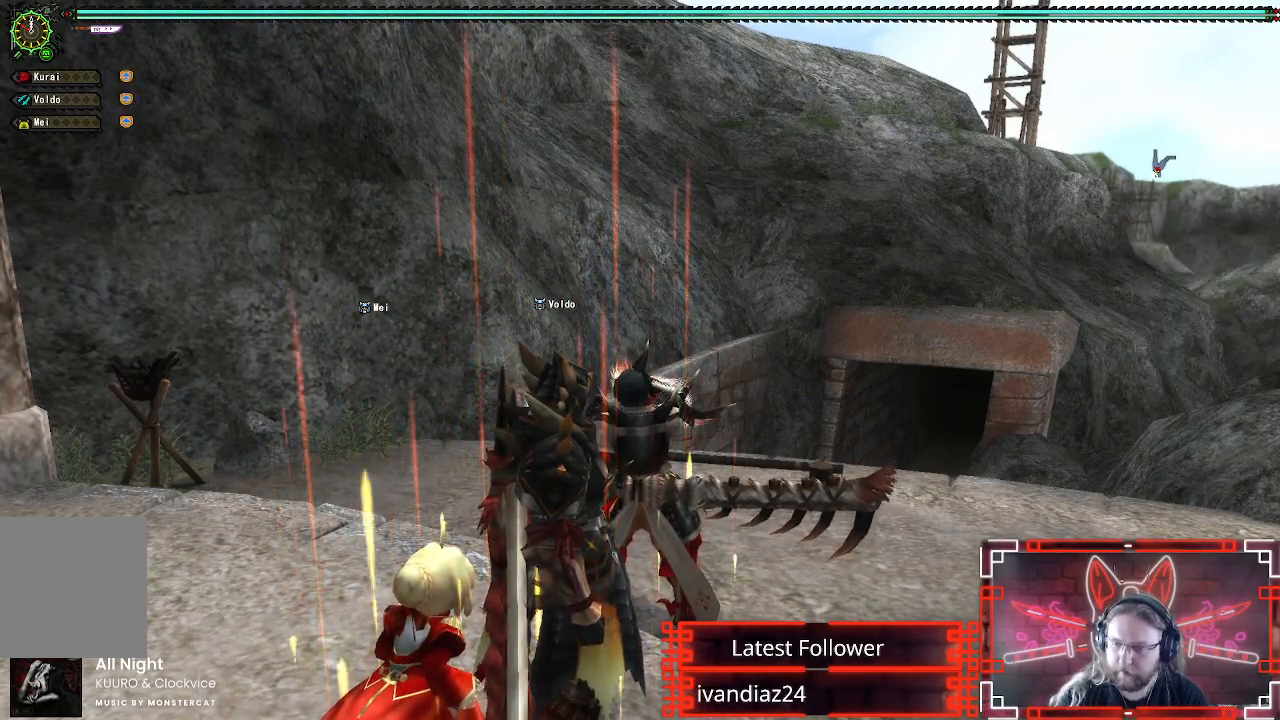
{"buttons": [], "left_stick": "up", "right_stick": "center", "events": [[67, "X", "up"], [500, "L1", "up"]]}
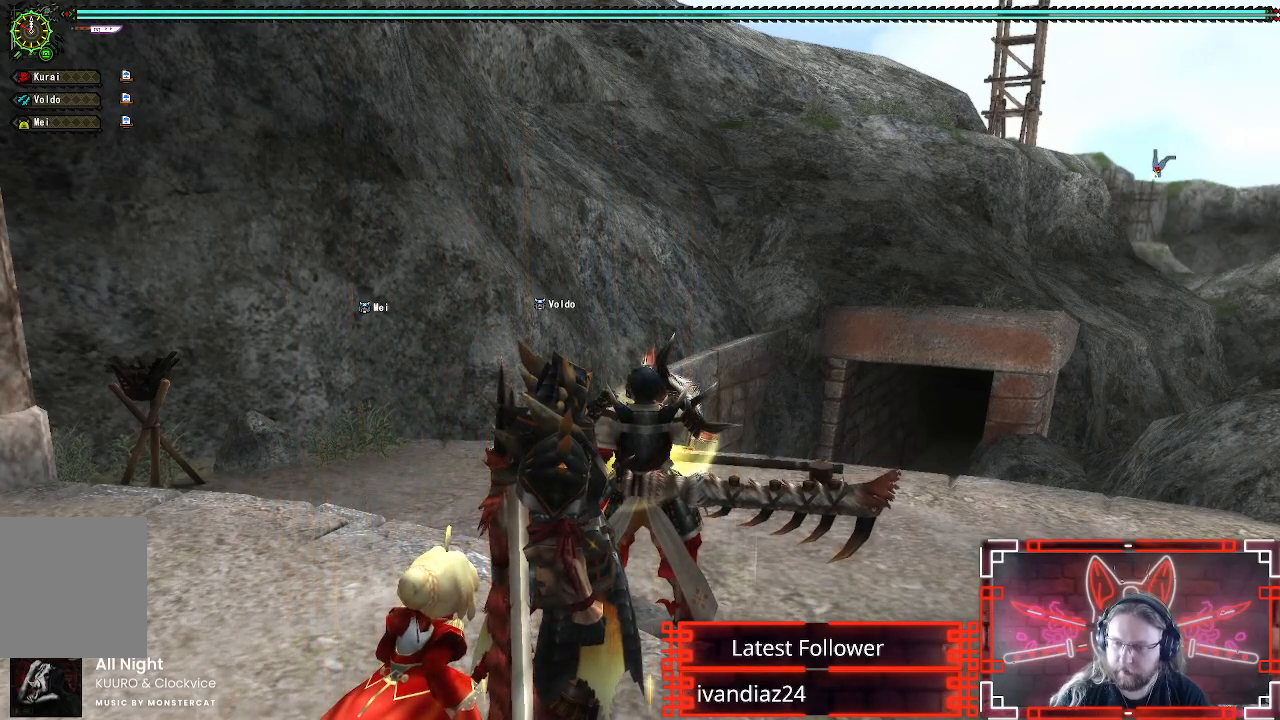
{"buttons": ["R1"], "left_stick": "up", "right_stick": "center", "events": [[183, "left_stick", "center"], [250, "R1", "down"], [417, "left_stick", "up"]]}
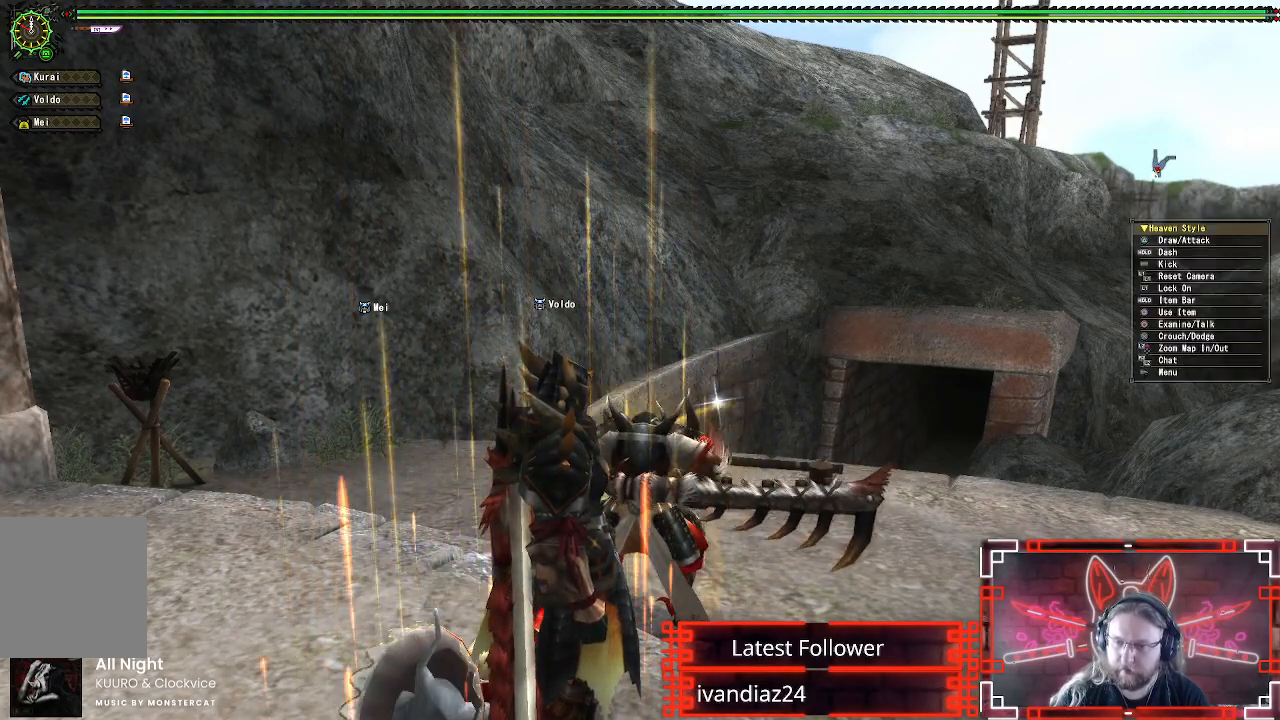
{"buttons": ["R1"], "left_stick": "up", "right_stick": "center", "events": [[300, "right_stick", "right"], [433, "right_stick", "center"]]}
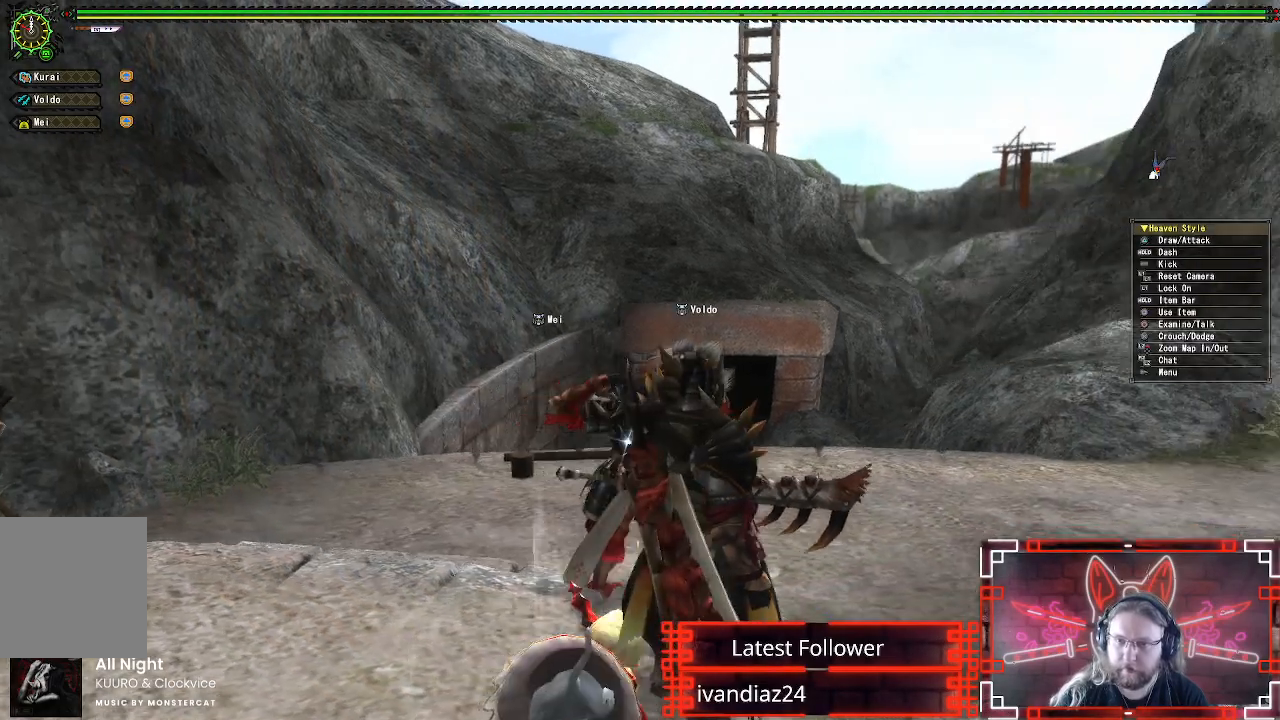
{"buttons": ["R1"], "left_stick": "up", "right_stick": "center", "events": []}
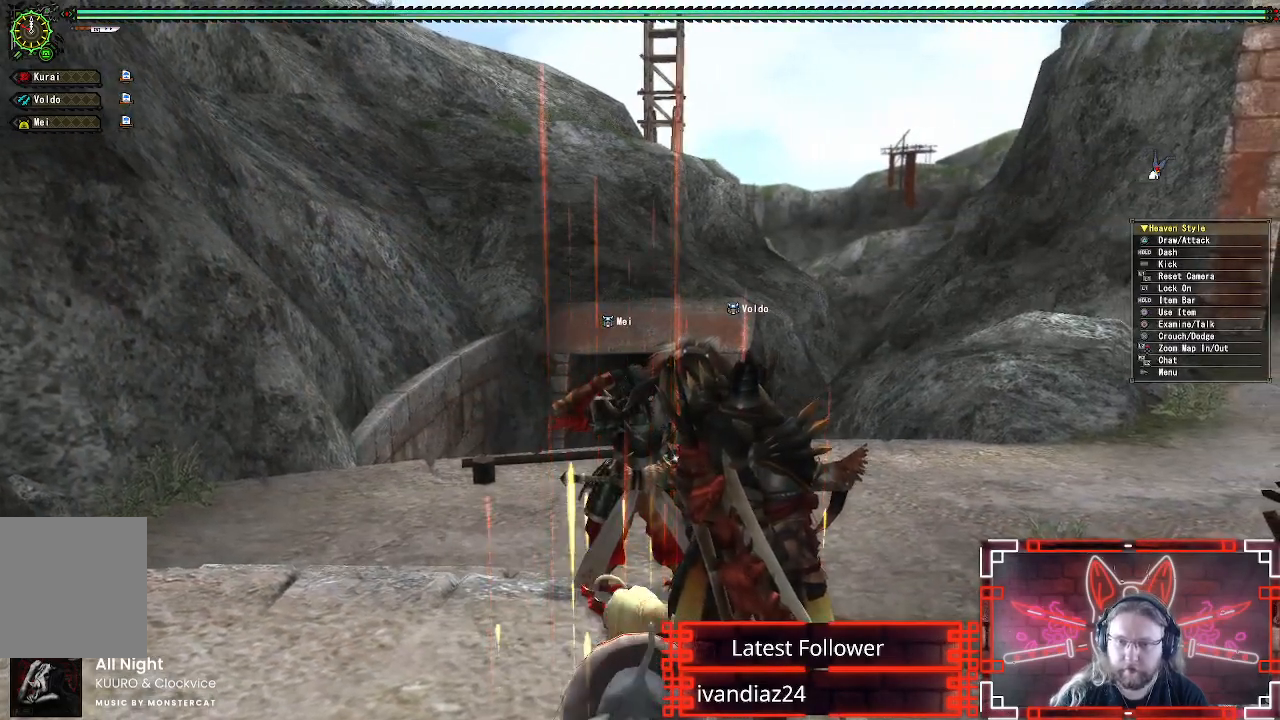
{"buttons": ["R1"], "left_stick": "up", "right_stick": "center", "events": []}
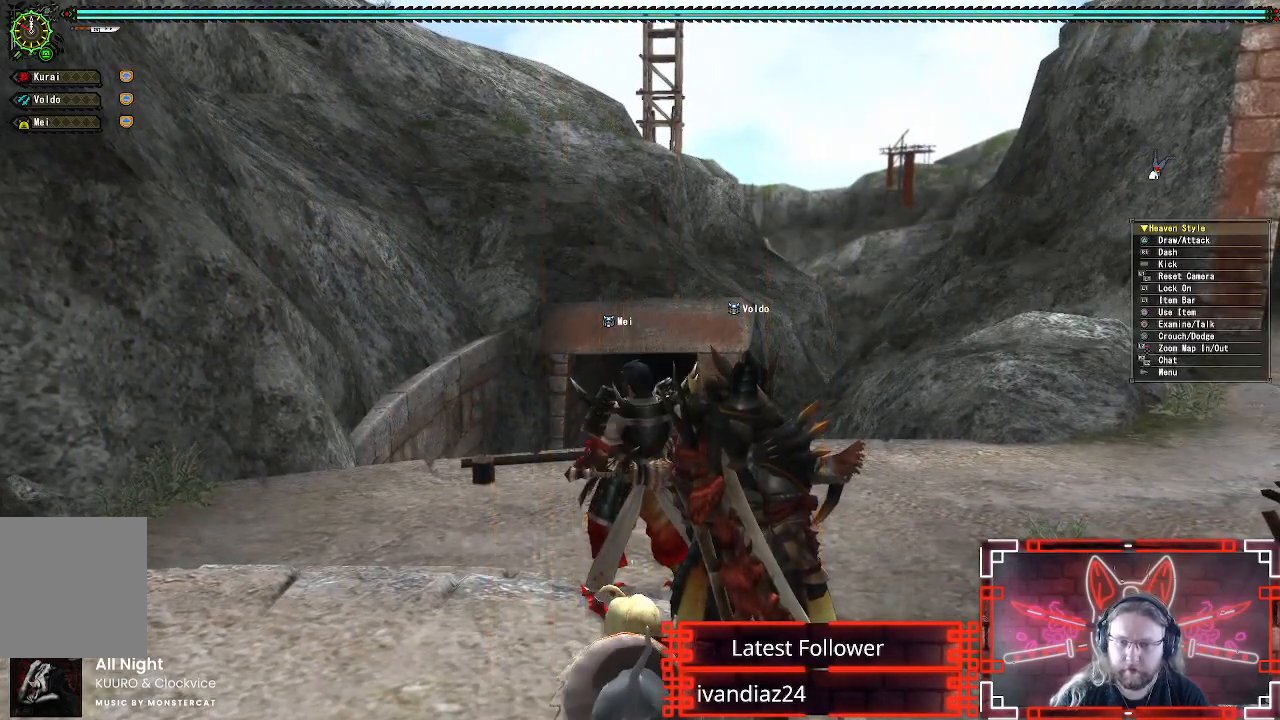
{"buttons": ["R1"], "left_stick": "up", "right_stick": "center", "events": []}
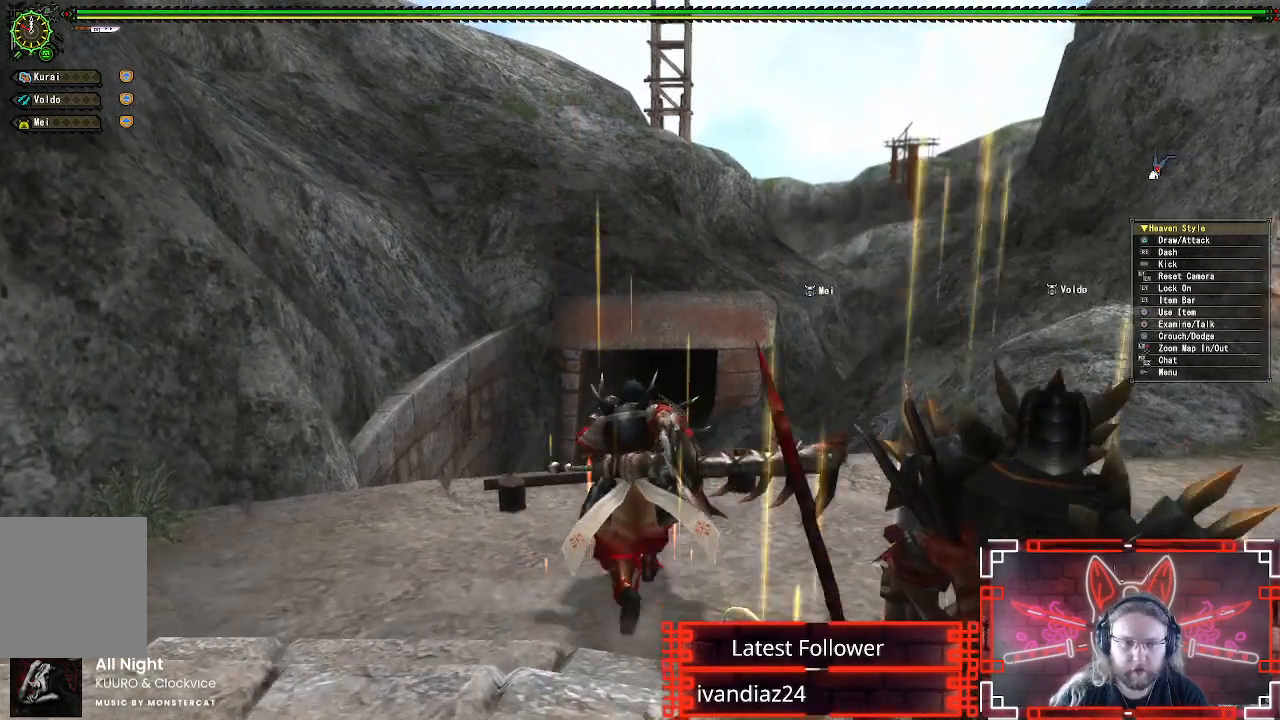
{"buttons": ["R1"], "left_stick": "up", "right_stick": "center", "events": []}
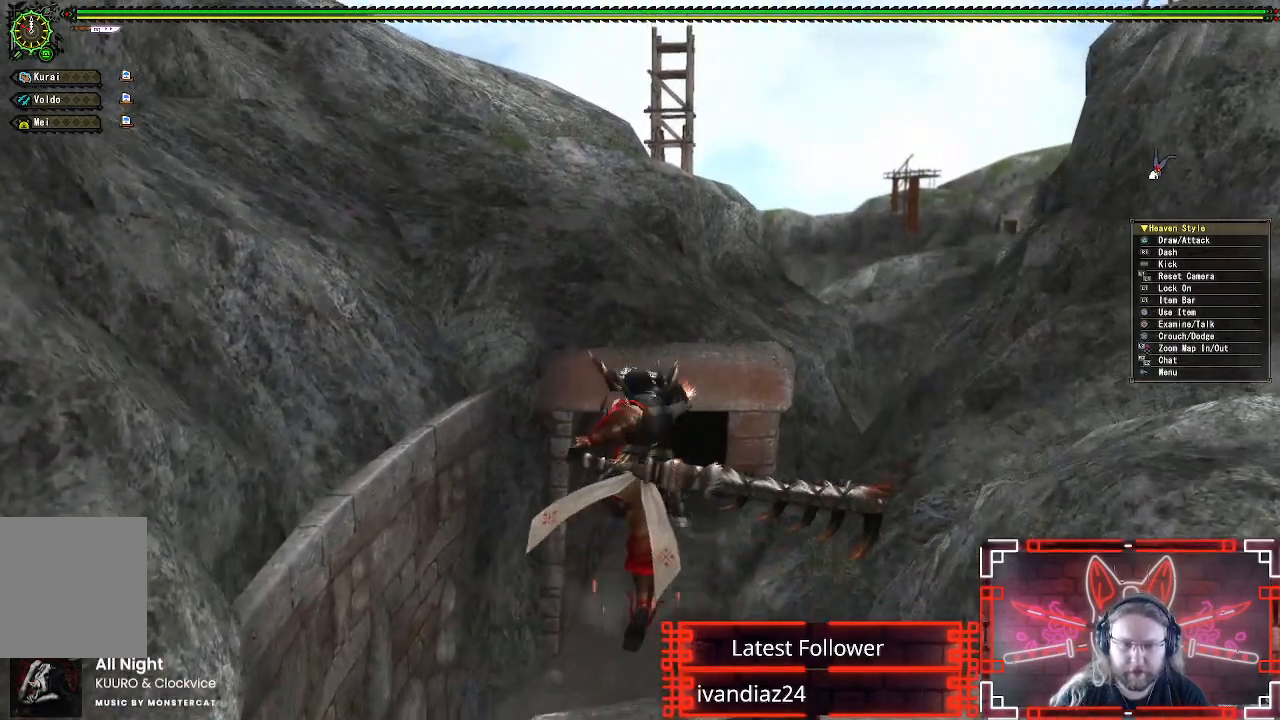
{"buttons": ["R1"], "left_stick": "up", "right_stick": "center", "events": []}
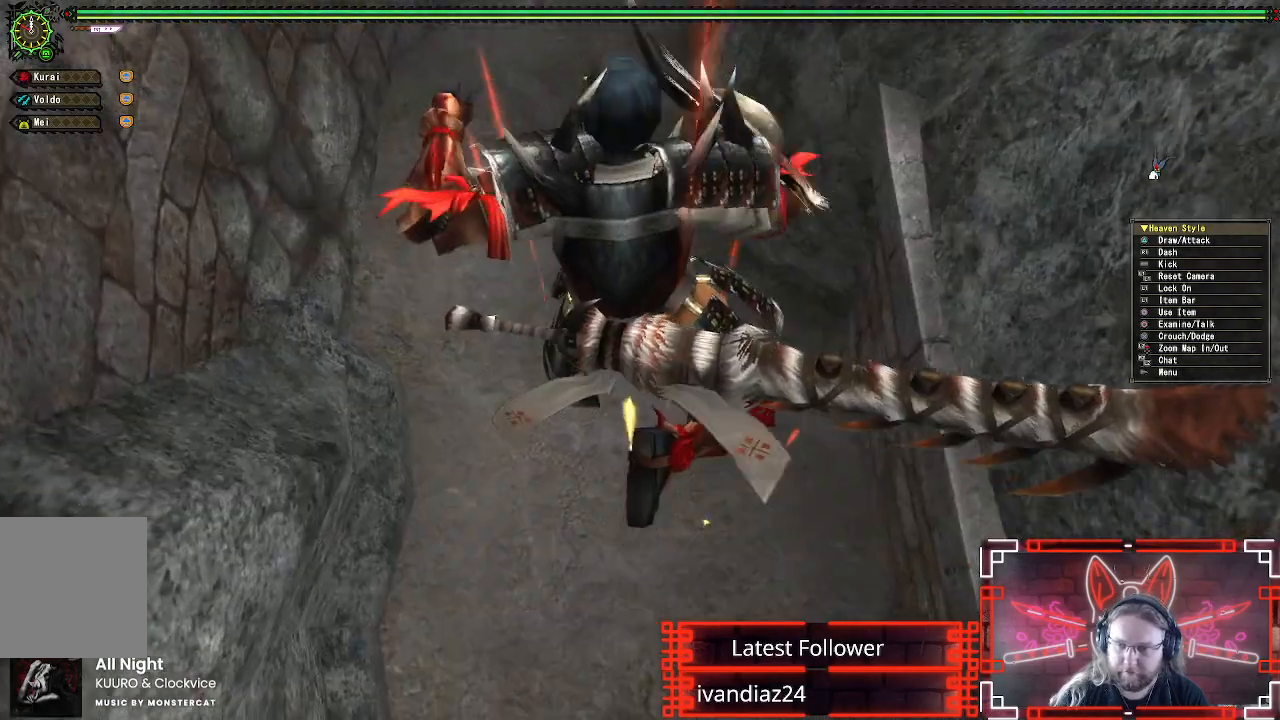
{"buttons": ["L1", "R1"], "left_stick": "up", "right_stick": "center", "events": [[350, "L1", "down"]]}
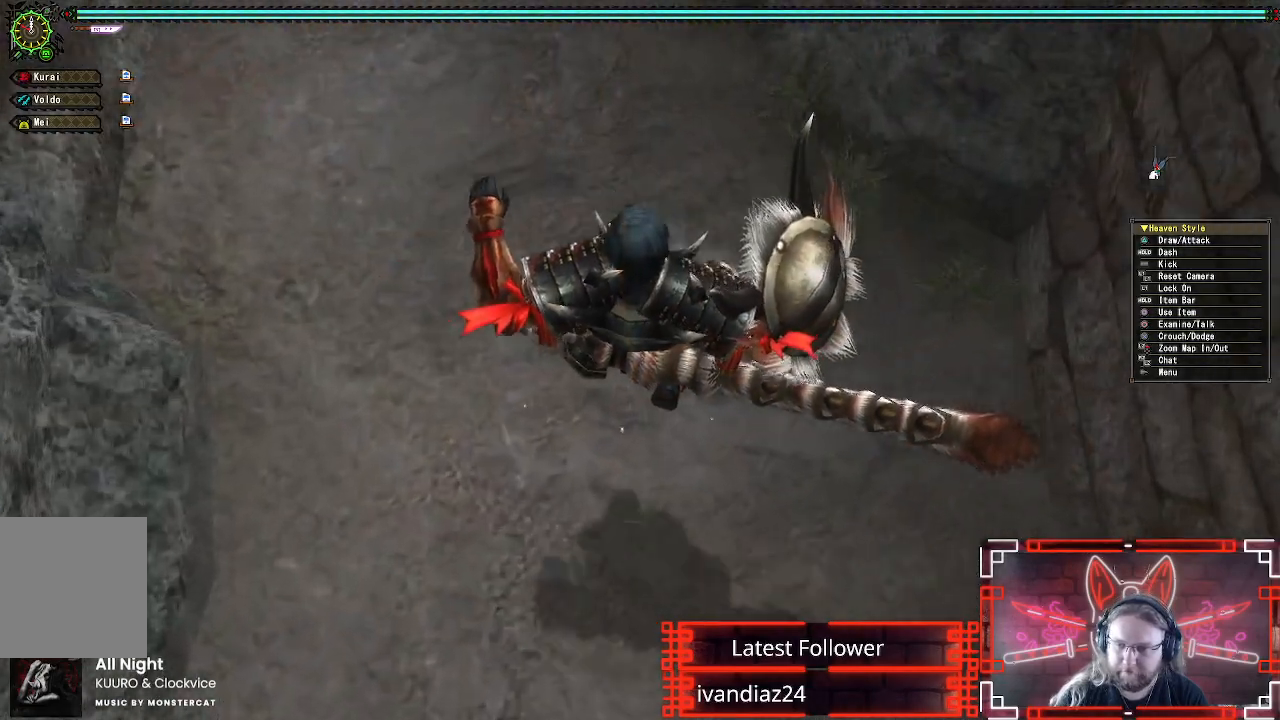
{"buttons": ["L1", "R1"], "left_stick": "up", "right_stick": "center", "events": [[67, "L2", "down"], [133, "L2", "up"], [233, "X", "down"], [317, "X", "up"], [417, "X", "down"], [483, "X", "up"]]}
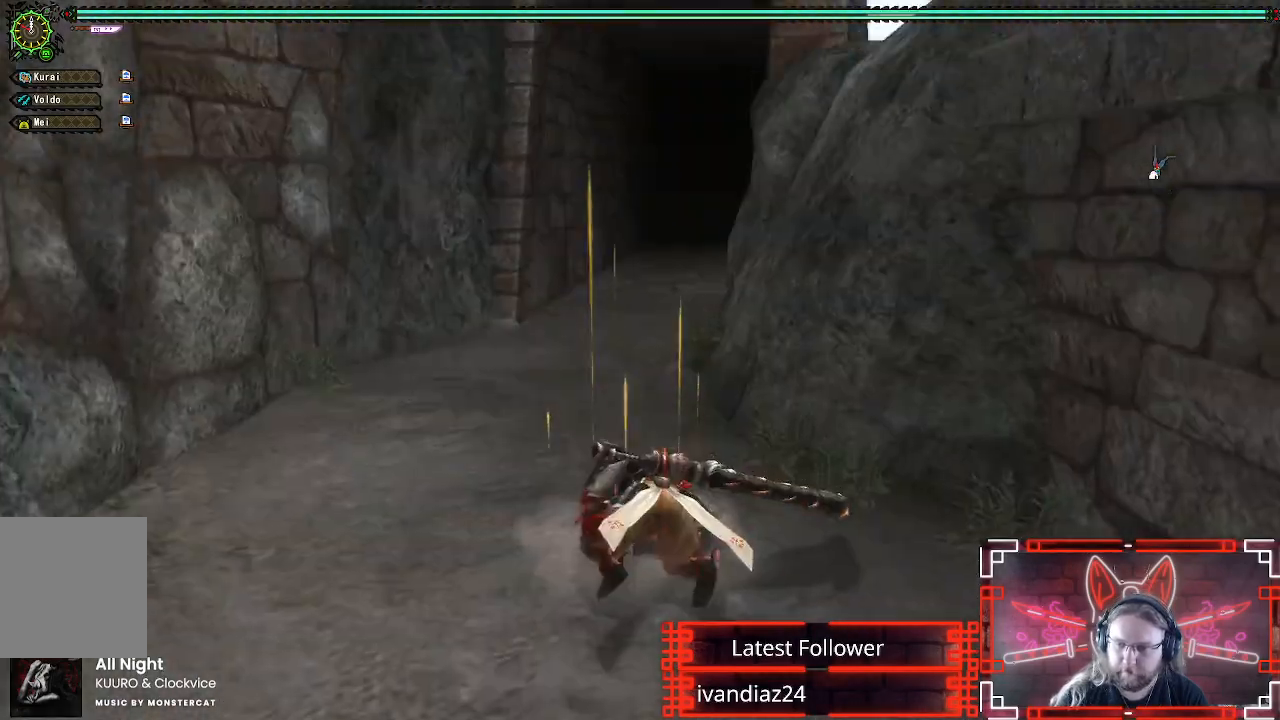
{"buttons": ["L1", "R1"], "left_stick": "up", "right_stick": "center", "events": [[83, "X", "down"], [150, "X", "up"], [233, "X", "down"], [300, "X", "up"]]}
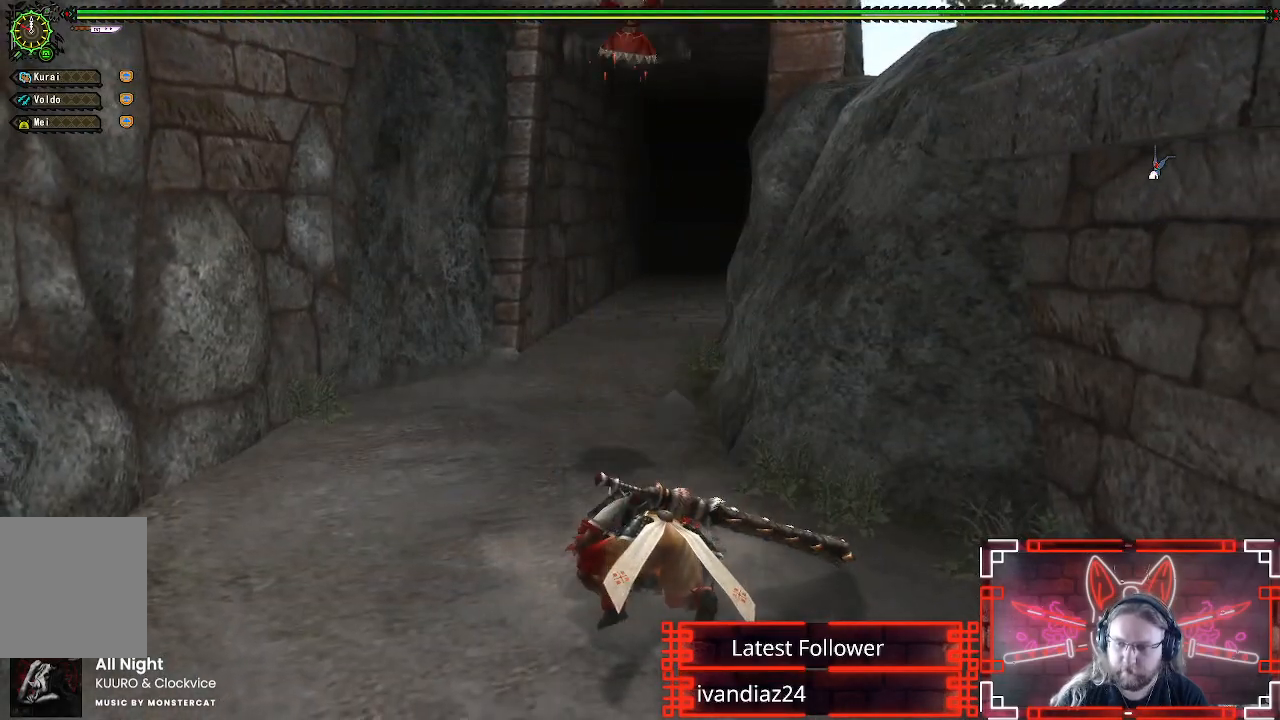
{"buttons": ["R1"], "left_stick": "up", "right_stick": "center", "events": [[67, "B", "down"], [183, "B", "up"], [233, "L1", "up"]]}
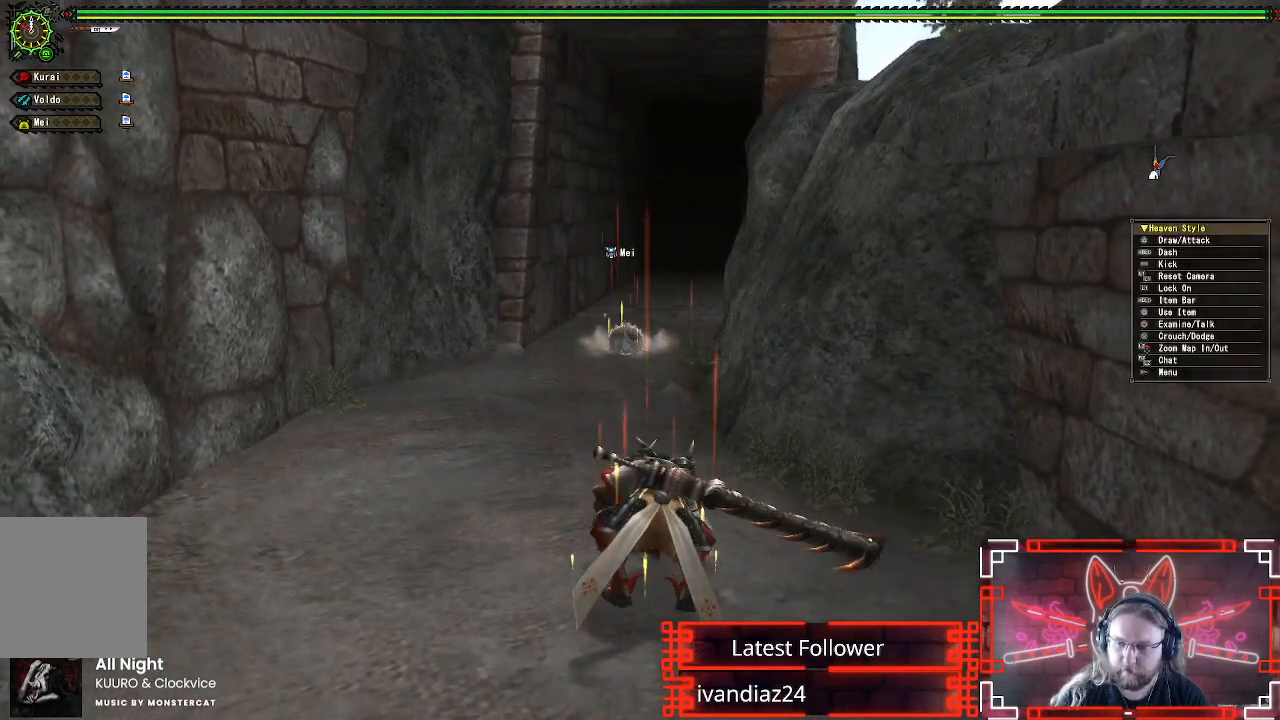
{"buttons": [], "left_stick": "up", "right_stick": "center", "events": [[167, "R1", "up"], [250, "START", "down"], [367, "START", "up"]]}
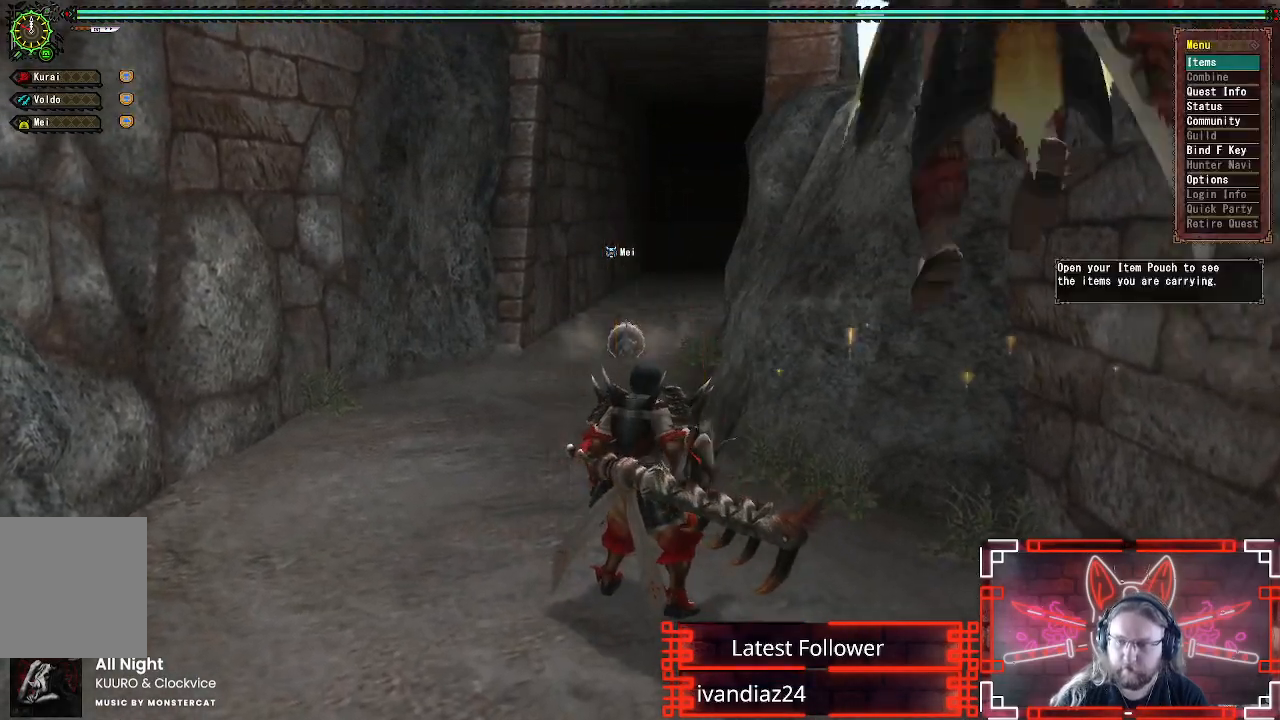
{"buttons": ["SELECT"], "left_stick": "up", "right_stick": "center", "events": [[100, "B", "down"], [233, "B", "up"], [417, "SELECT", "down"]]}
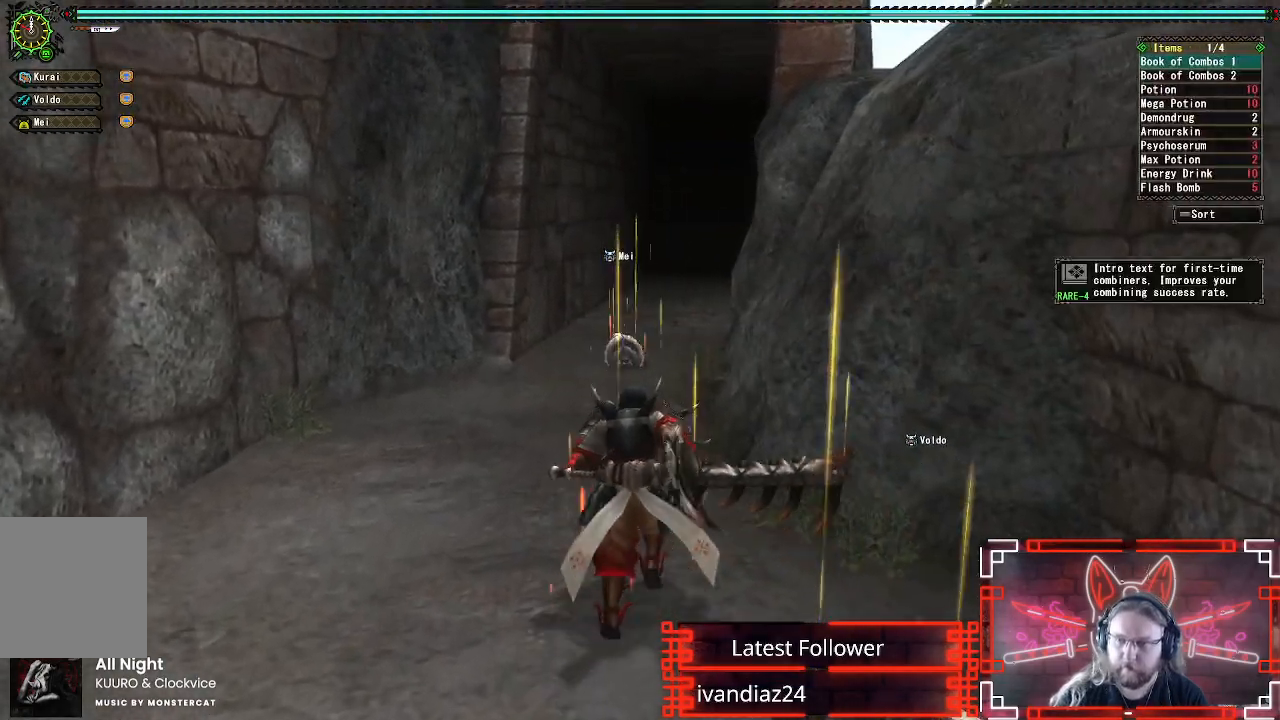
{"buttons": ["A"], "left_stick": "up", "right_stick": "center", "events": [[83, "SELECT", "up"], [217, "B", "down"], [333, "B", "up"], [417, "A", "down"]]}
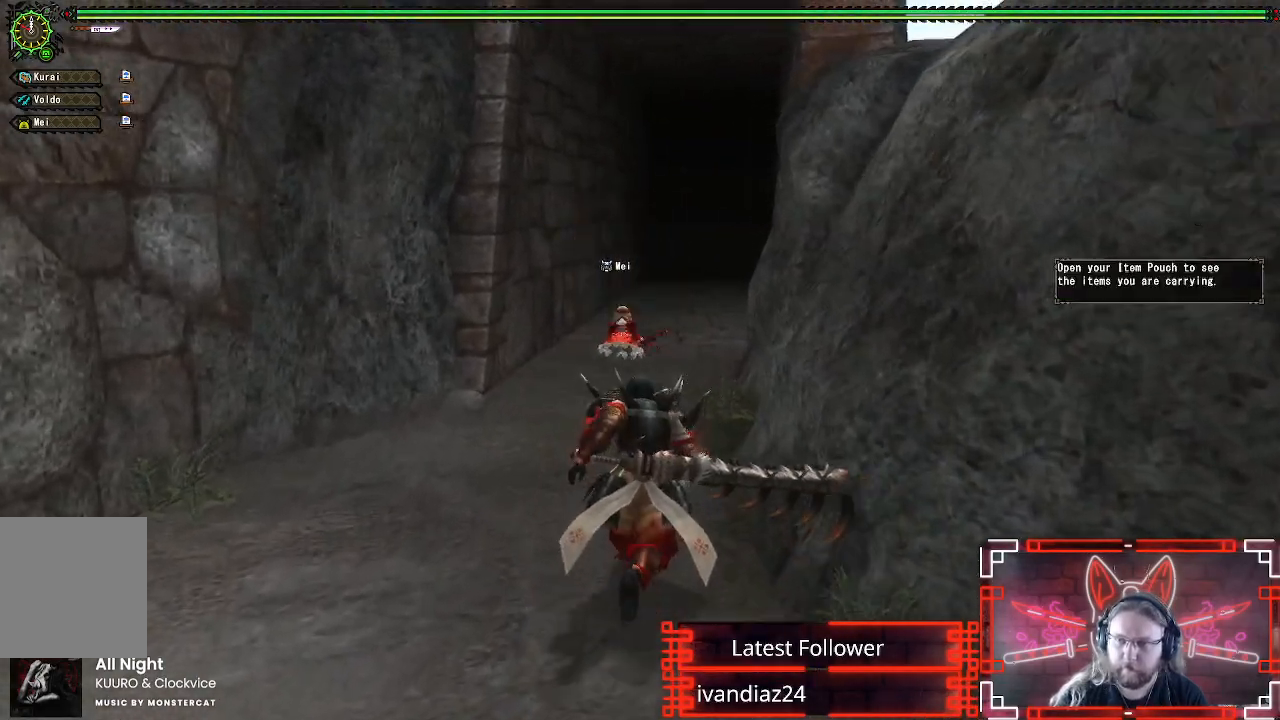
{"buttons": ["R1"], "left_stick": "up", "right_stick": "center", "events": [[17, "A", "up"], [83, "A", "down"], [167, "A", "up"], [167, "R1", "down"]]}
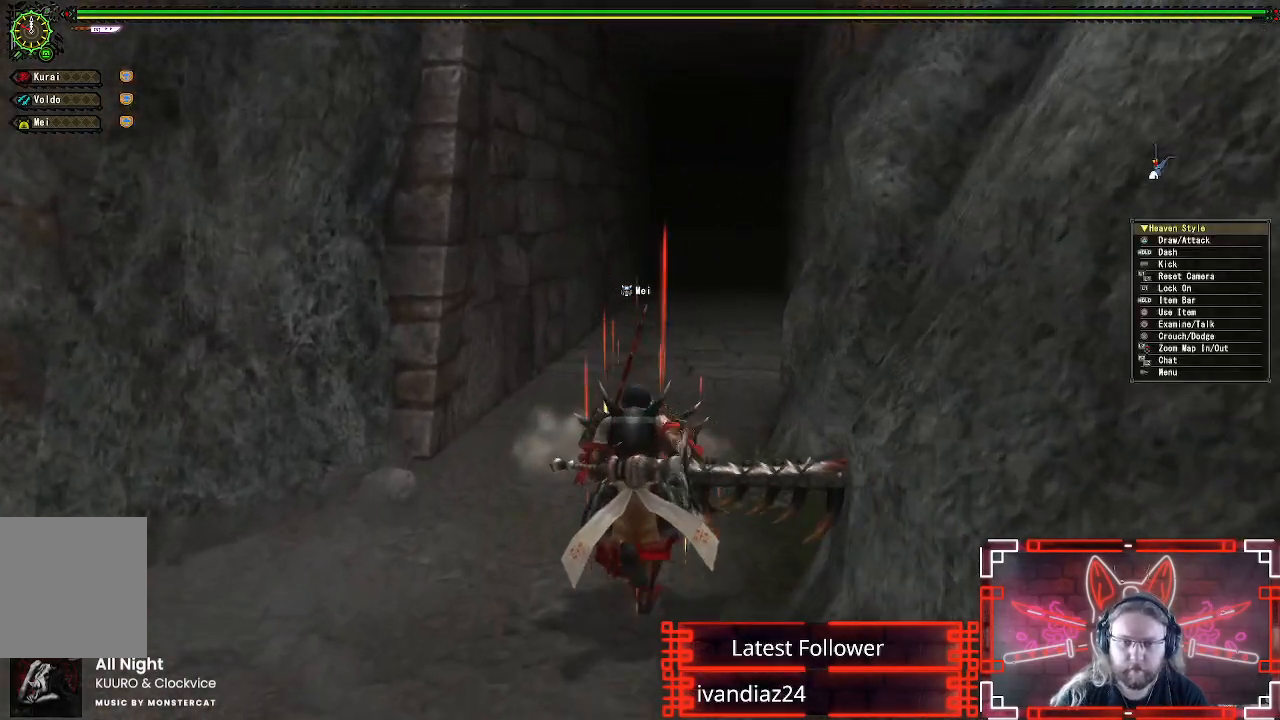
{"buttons": ["R1"], "left_stick": "up", "right_stick": "center", "events": []}
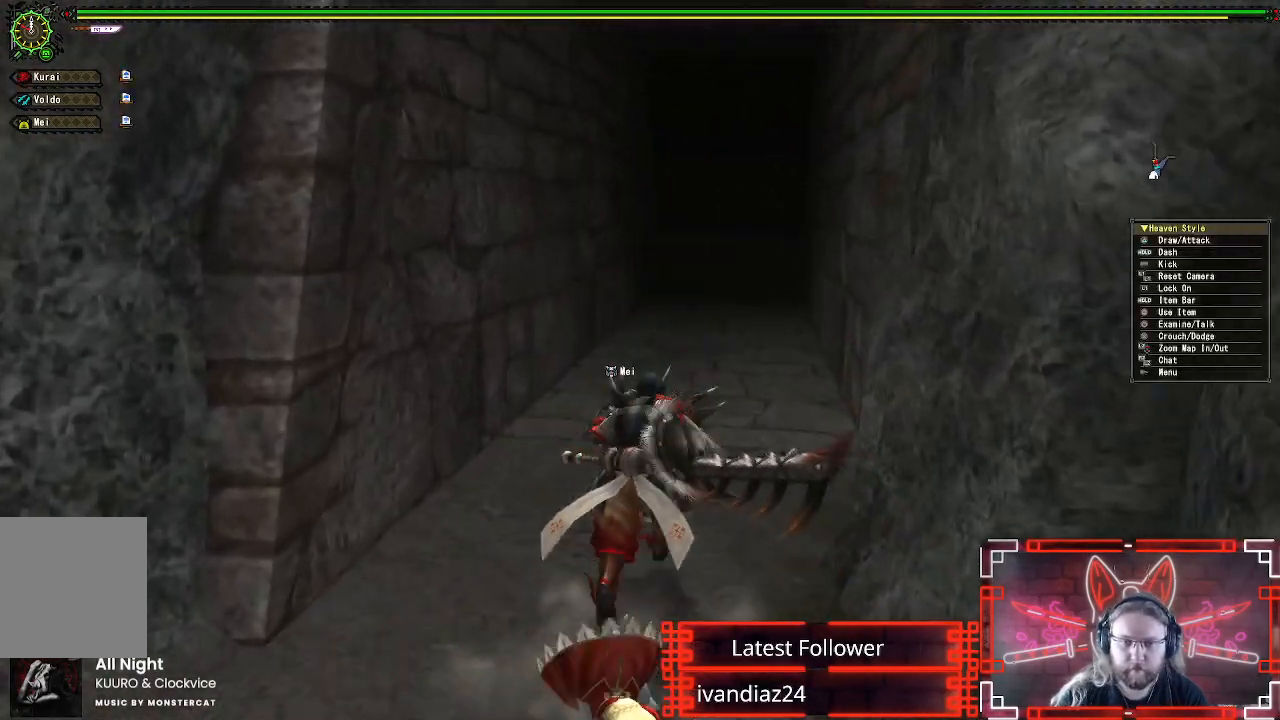
{"buttons": ["R1"], "left_stick": "up", "right_stick": "center", "events": []}
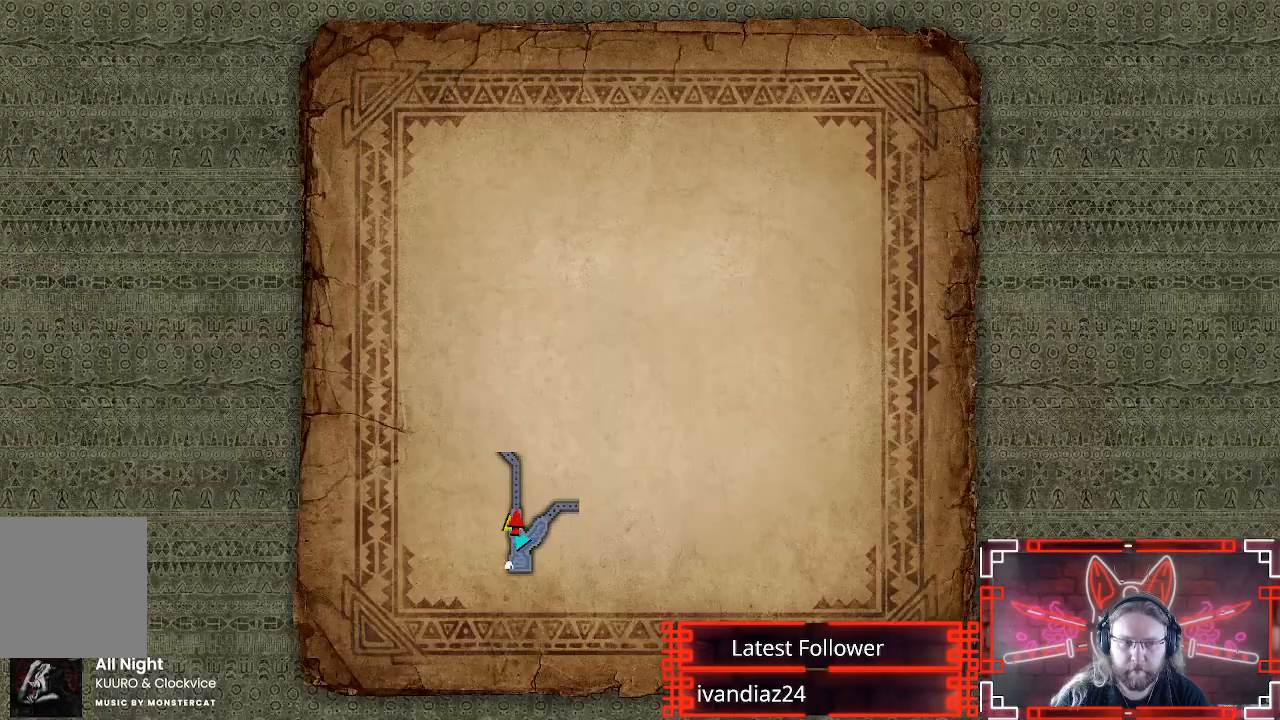
{"buttons": [], "left_stick": "up", "right_stick": "center", "events": [[200, "left_stick", "center"], [317, "R1", "up"], [500, "left_stick", "up"]]}
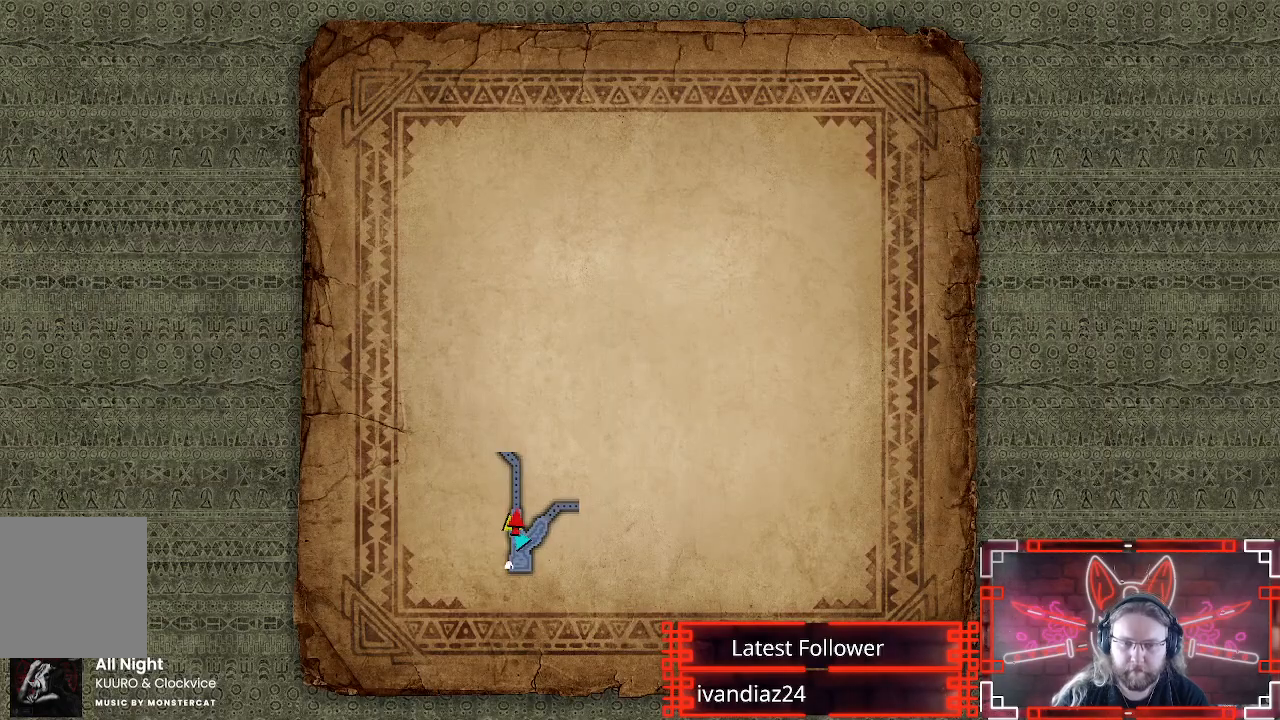
{"buttons": [], "left_stick": "up", "right_stick": "center", "events": []}
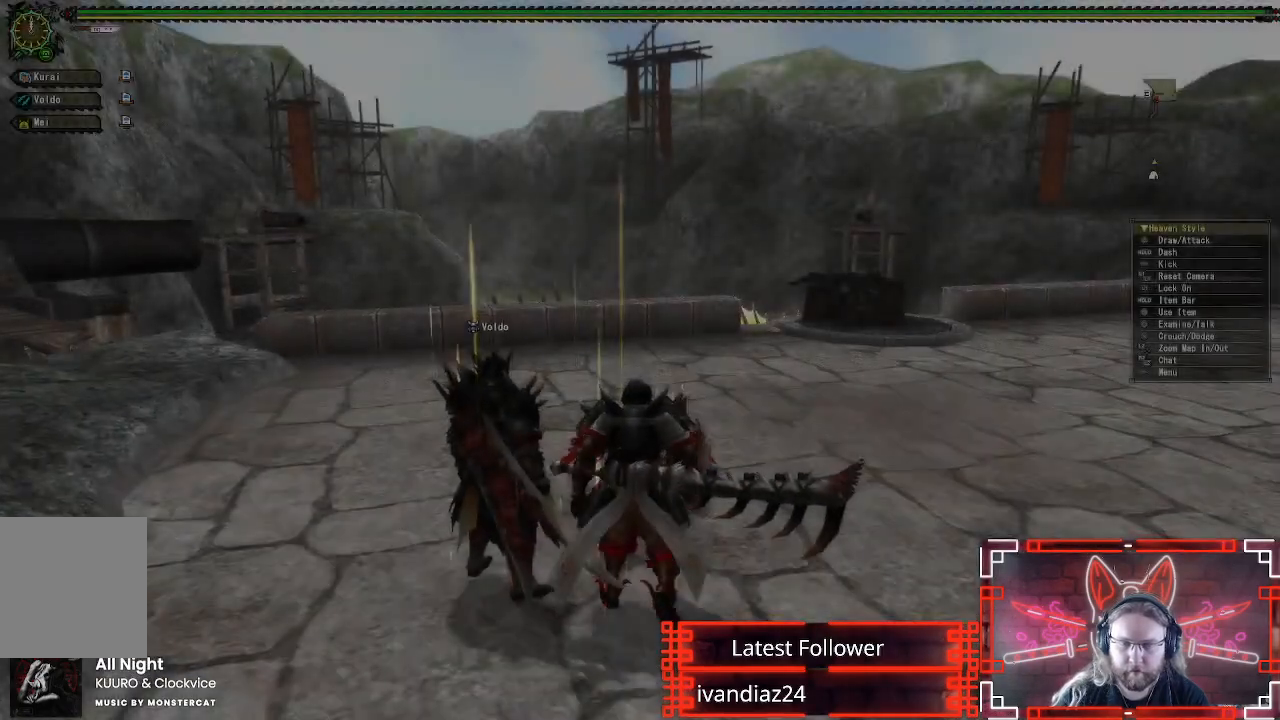
{"buttons": ["R1"], "left_stick": "up-right", "right_stick": "center", "events": [[267, "left_stick", "up-right"], [283, "R1", "down"], [317, "right_stick", "right"], [450, "right_stick", "center"]]}
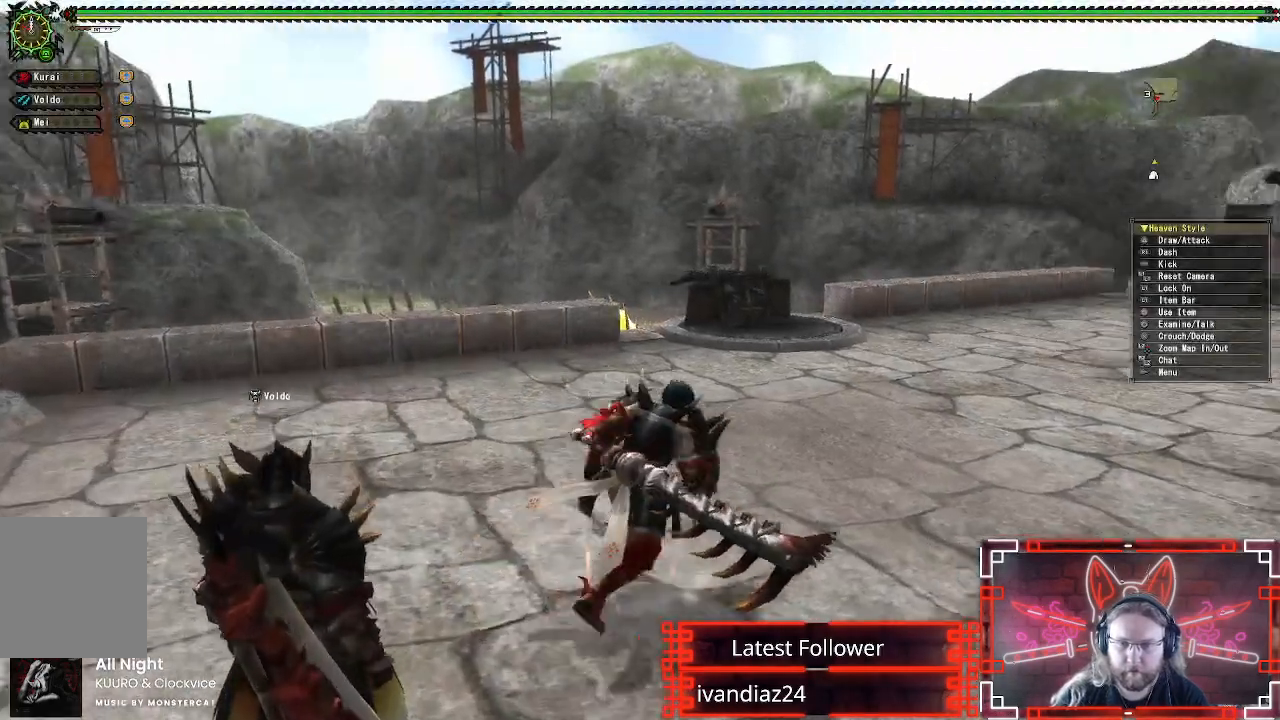
{"buttons": ["R1"], "left_stick": "up-right", "right_stick": "center", "events": [[33, "right_stick", "left"], [150, "right_stick", "center"]]}